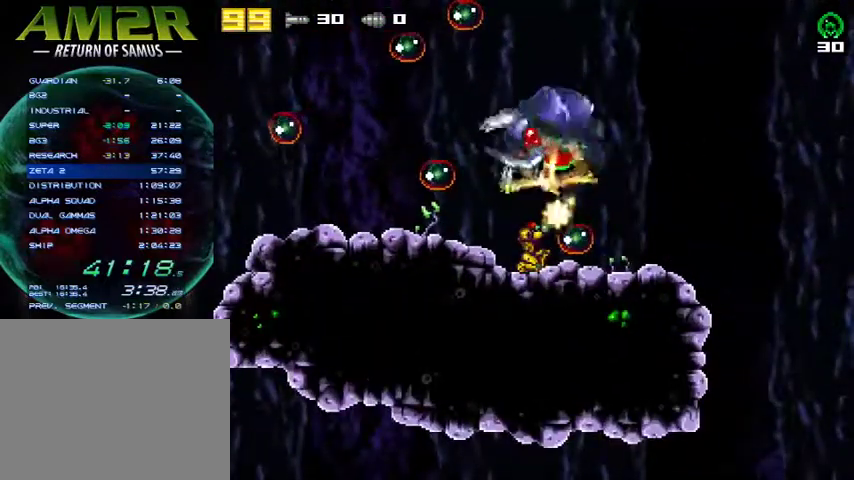
Gameplay with a controller (PlayStation layout); each line is a JSON object with the inputs held at the frame after it. "events" lists button and stick changes between this image and that frame as [ms after this image, input, new state], when the widget could be followed in between. Not read: R1 left_stick.
{"buttons": [], "right_stick": "center", "events": [[133, "SQUARE", "up"], [133, "TRIANGLE", "down"], [233, "TRIANGLE", "up"], [367, "SQUARE", "down"], [500, "SQUARE", "up"]]}
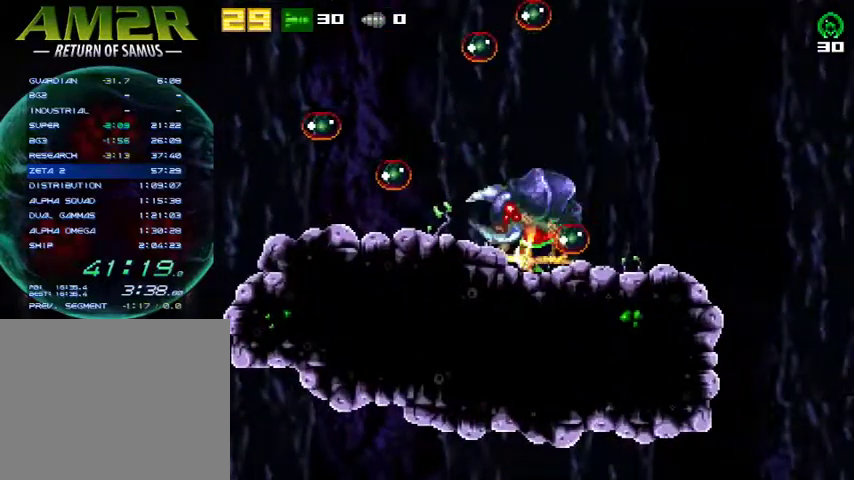
{"buttons": [], "right_stick": "center", "events": [[233, "DPAD_LEFT", "down"], [300, "DPAD_LEFT", "up"], [367, "SQUARE", "down"], [500, "SQUARE", "up"]]}
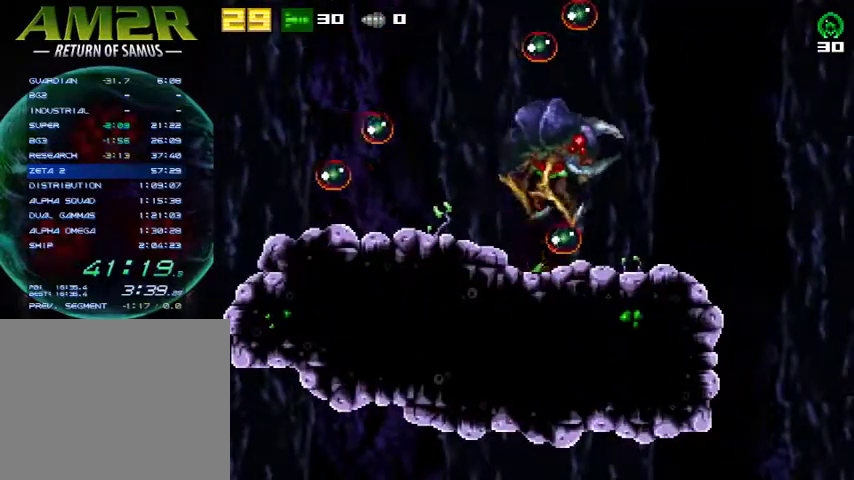
{"buttons": [], "right_stick": "center", "events": [[33, "DPAD_DOWN", "down"], [167, "DPAD_DOWN", "up"], [333, "R2", "down"], [467, "R2", "up"]]}
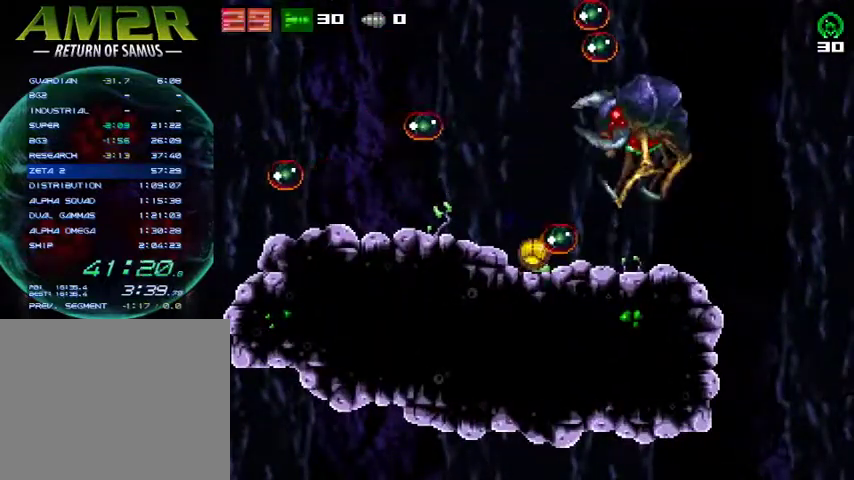
{"buttons": ["SQUARE", "R2"], "right_stick": "center", "events": [[300, "DPAD_RIGHT", "down"], [367, "R2", "down"], [400, "DPAD_RIGHT", "up"], [500, "SQUARE", "down"]]}
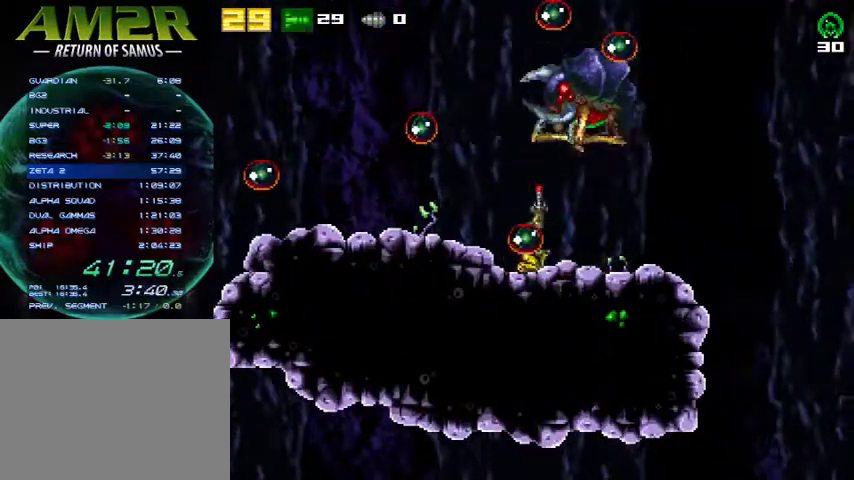
{"buttons": [], "right_stick": "center", "events": [[67, "R2", "up"], [67, "SQUARE", "up"], [300, "R2", "down"], [467, "R2", "up"]]}
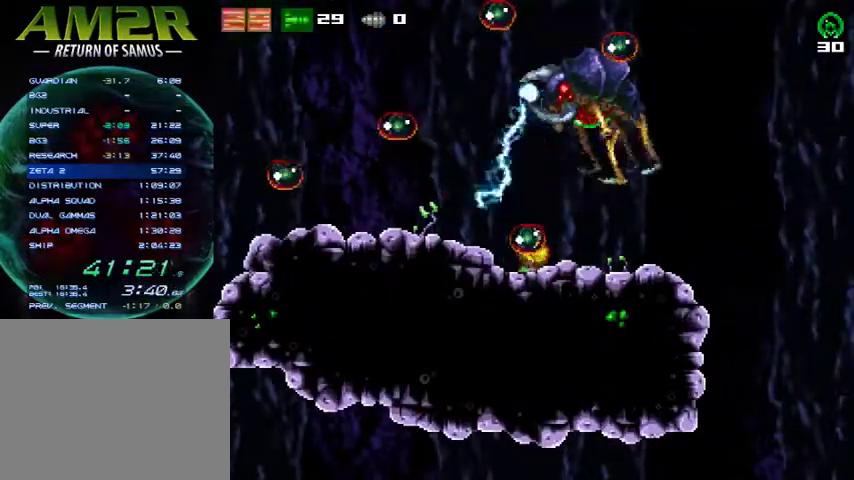
{"buttons": [], "right_stick": "center", "events": [[67, "DPAD_RIGHT", "down"], [267, "R2", "down"], [300, "DPAD_RIGHT", "up"], [367, "SQUARE", "down"], [433, "R2", "up"], [500, "SQUARE", "up"]]}
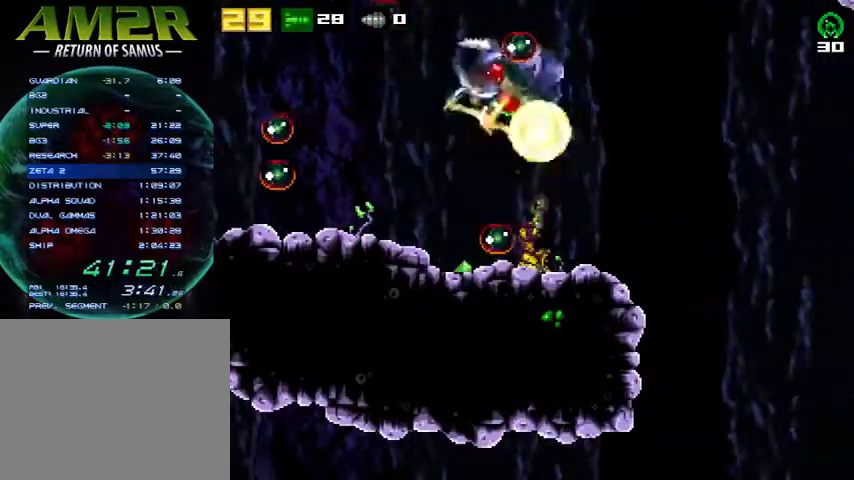
{"buttons": ["SQUARE"], "right_stick": "center", "events": [[300, "DPAD_LEFT", "down"], [400, "DPAD_LEFT", "up"], [400, "SQUARE", "down"]]}
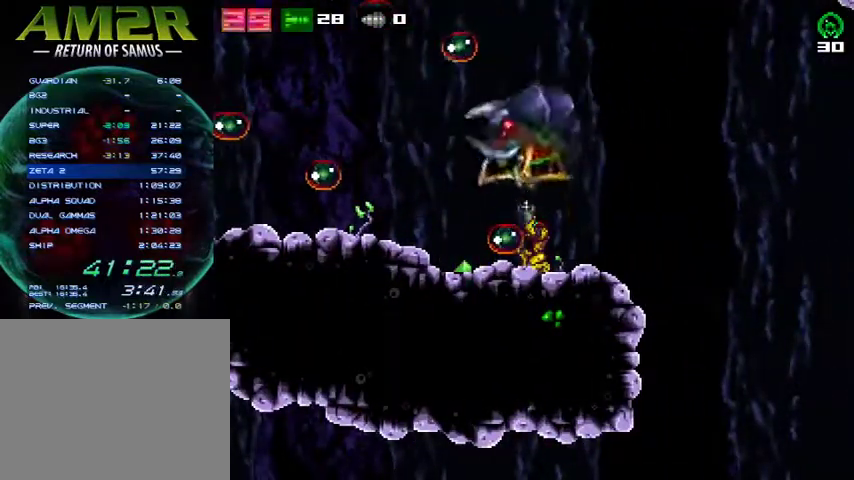
{"buttons": [], "right_stick": "center", "events": [[33, "SQUARE", "up"], [167, "SQUARE", "down"], [300, "SQUARE", "up"]]}
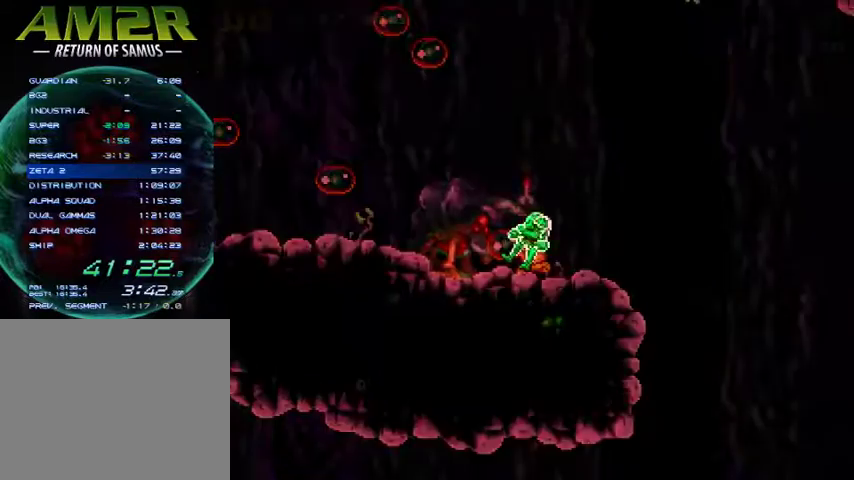
{"buttons": [], "right_stick": "center", "events": []}
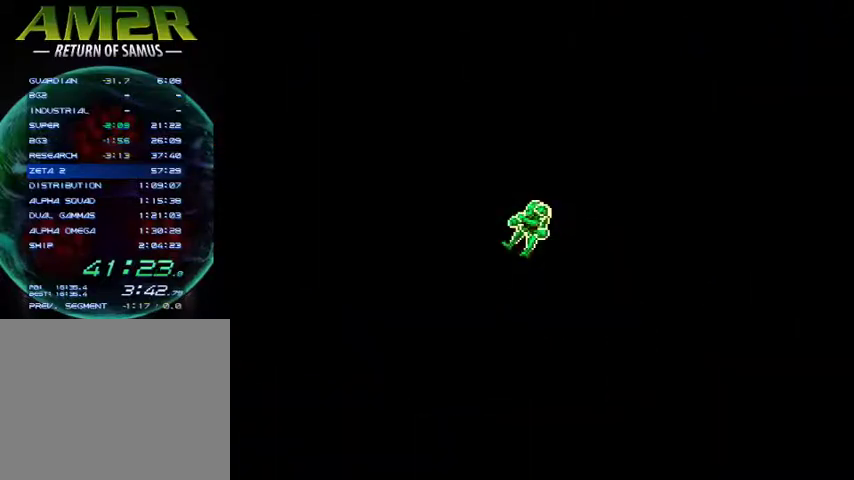
{"buttons": [], "right_stick": "center", "events": []}
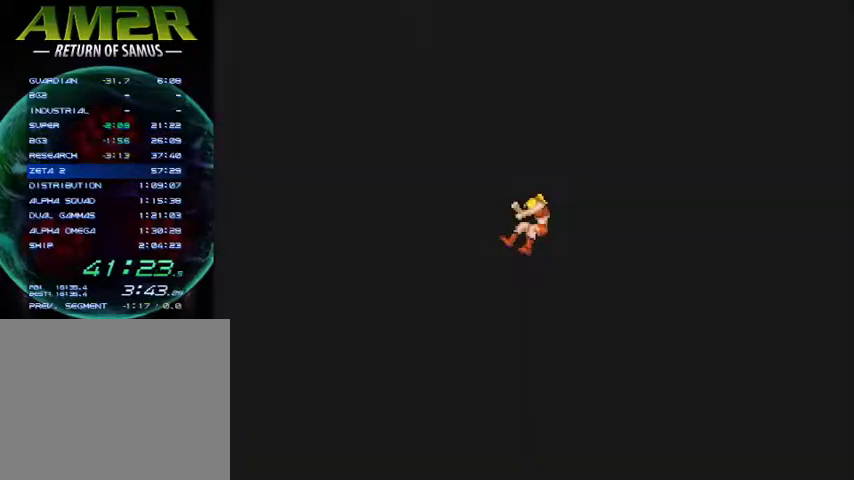
{"buttons": [], "right_stick": "center", "events": []}
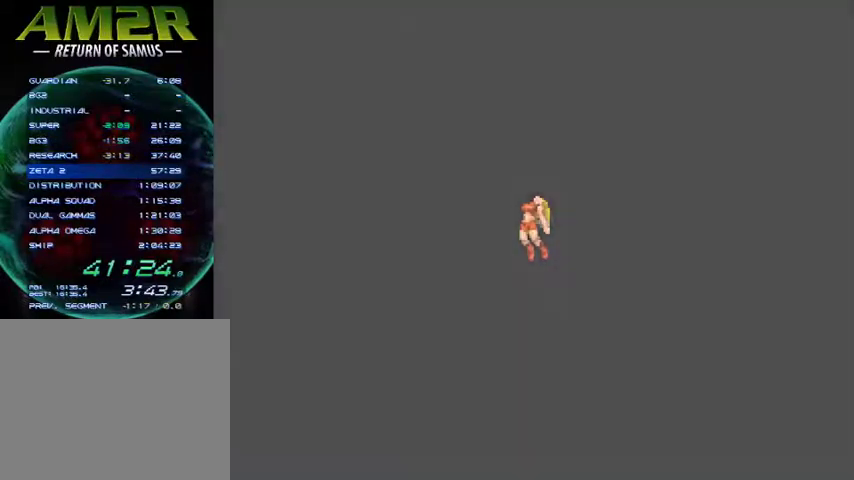
{"buttons": [], "right_stick": "center", "events": []}
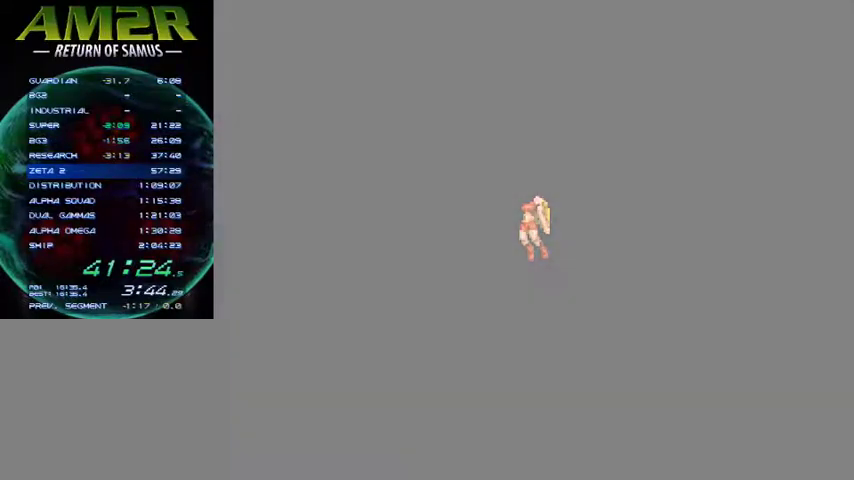
{"buttons": [], "right_stick": "center", "events": []}
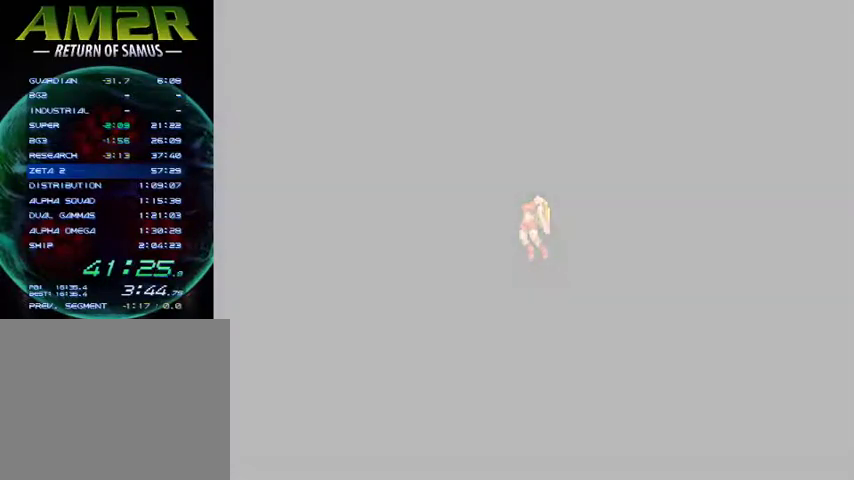
{"buttons": ["CROSS"], "right_stick": "center", "events": [[467, "CROSS", "down"]]}
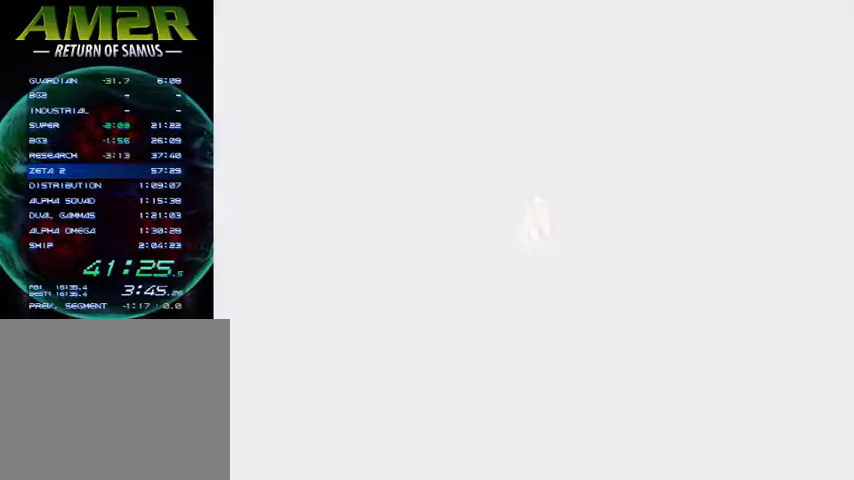
{"buttons": [], "right_stick": "center", "events": [[67, "CROSS", "up"], [167, "CROSS", "down"], [267, "CROSS", "up"], [367, "CROSS", "down"], [467, "CROSS", "up"]]}
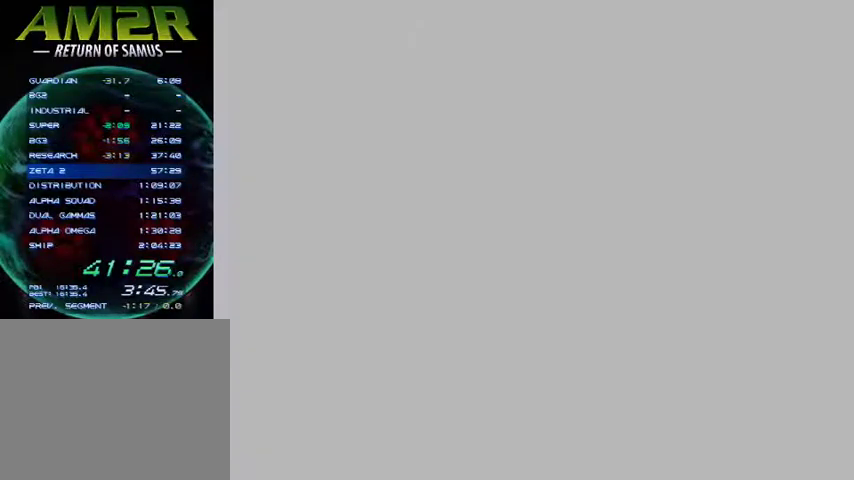
{"buttons": [], "right_stick": "center", "events": [[33, "CROSS", "down"], [133, "CROSS", "up"], [200, "CROSS", "down"], [500, "CROSS", "up"]]}
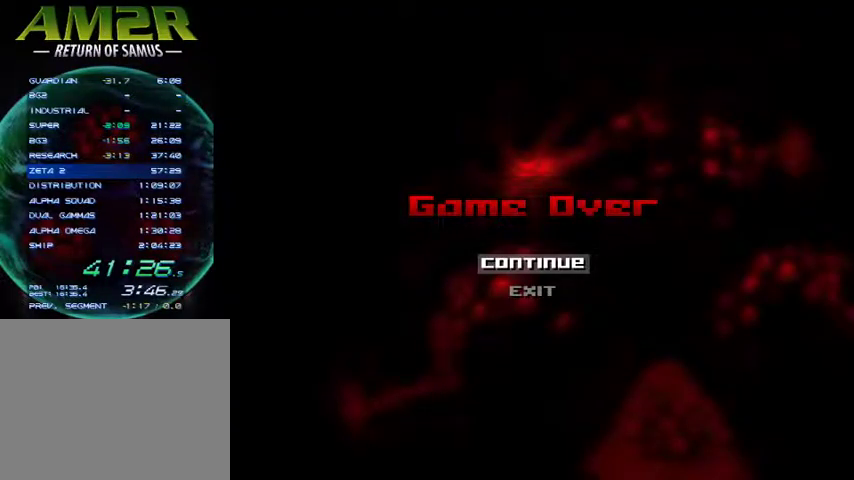
{"buttons": [], "right_stick": "center", "events": [[67, "CROSS", "down"], [200, "CROSS", "up"]]}
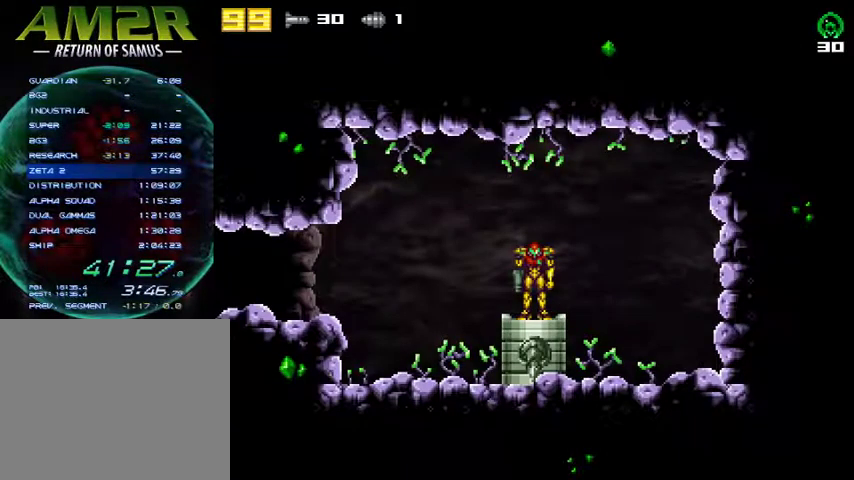
{"buttons": [], "right_stick": "center", "events": []}
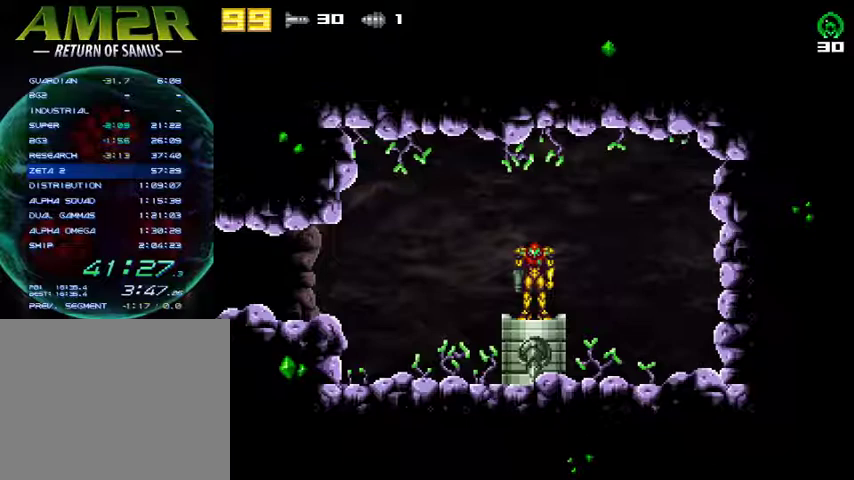
{"buttons": [], "right_stick": "center", "events": []}
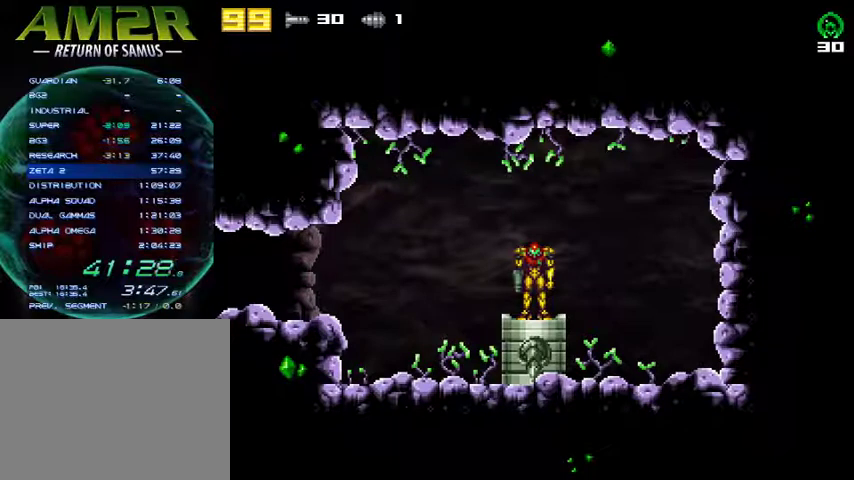
{"buttons": [], "right_stick": "center", "events": []}
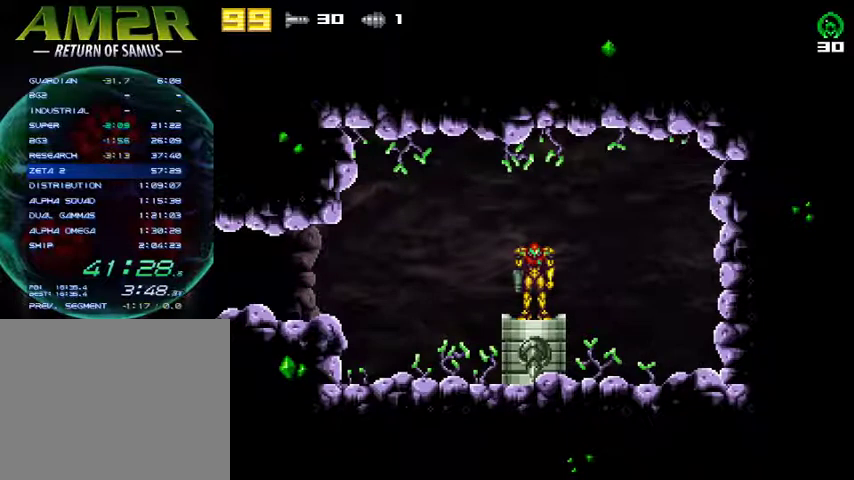
{"buttons": [], "right_stick": "center", "events": []}
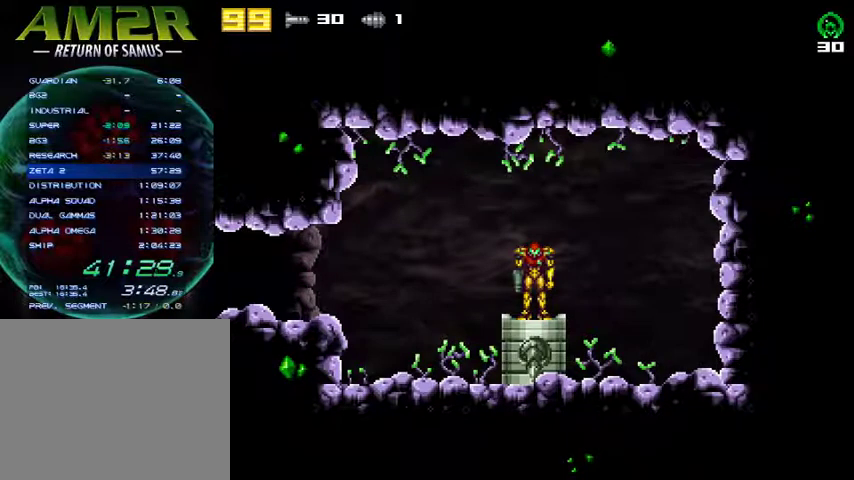
{"buttons": [], "right_stick": "center", "events": []}
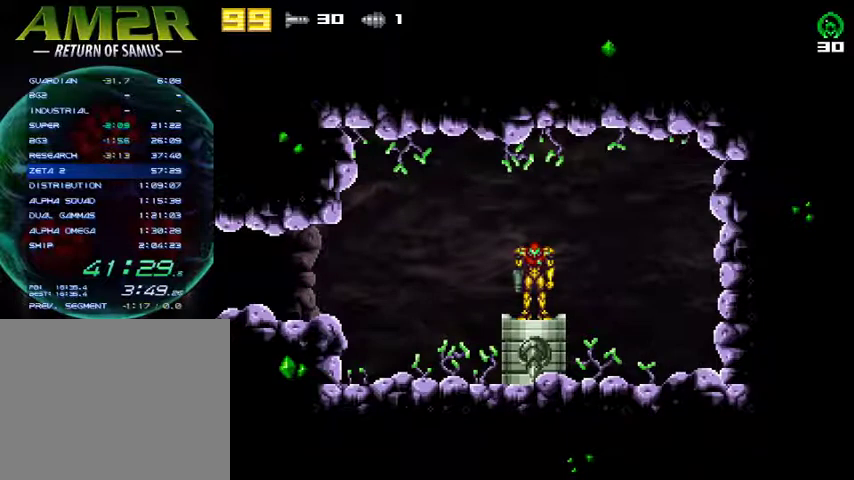
{"buttons": [], "right_stick": "center", "events": []}
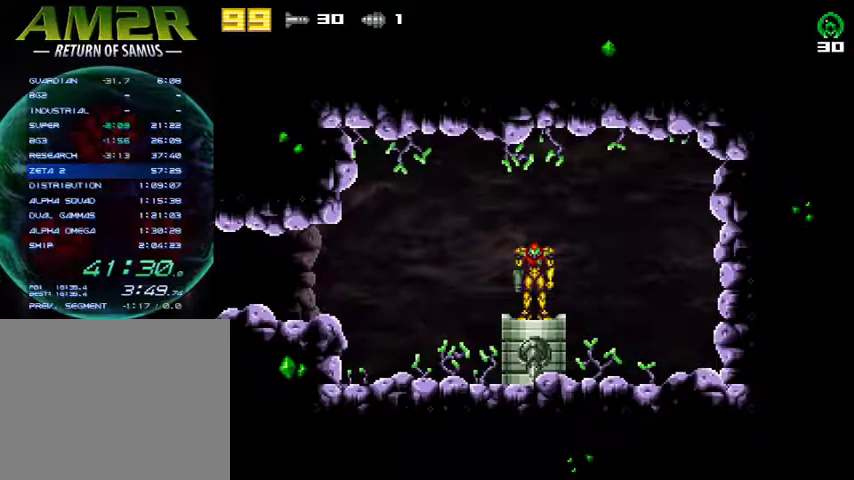
{"buttons": ["DPAD_LEFT"], "right_stick": "center", "events": [[300, "DPAD_LEFT", "down"]]}
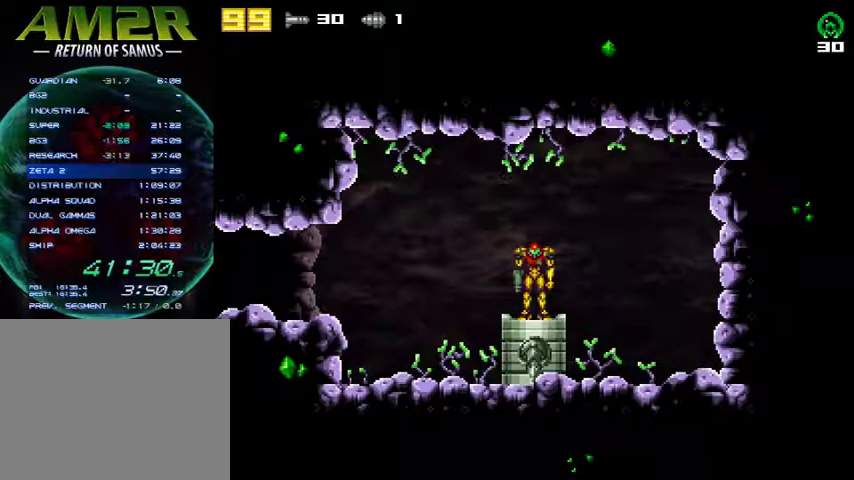
{"buttons": ["DPAD_LEFT"], "right_stick": "center", "events": []}
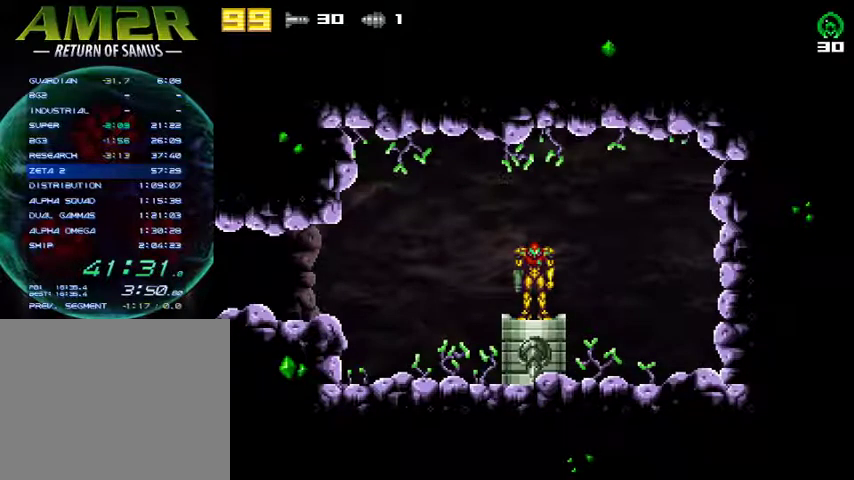
{"buttons": ["DPAD_LEFT"], "right_stick": "center", "events": []}
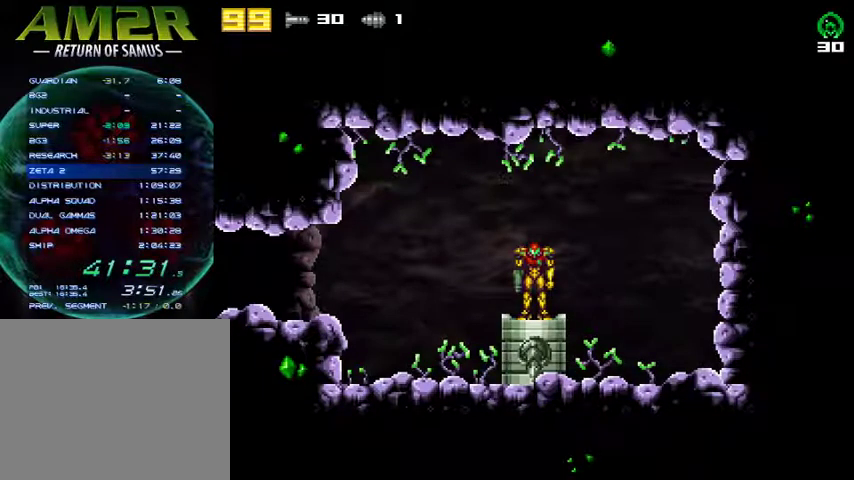
{"buttons": ["DPAD_LEFT"], "right_stick": "center", "events": []}
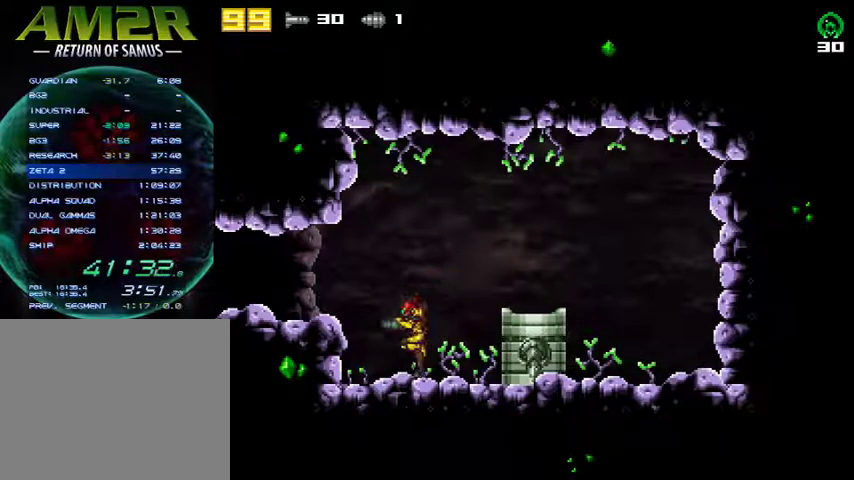
{"buttons": ["DPAD_LEFT"], "right_stick": "center", "events": [[133, "CROSS", "down"], [200, "R2", "down"], [267, "CROSS", "up"], [433, "R2", "up"]]}
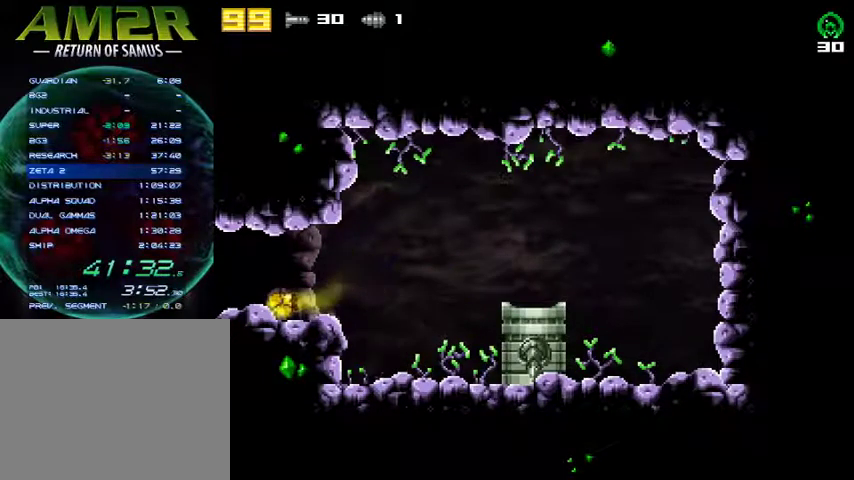
{"buttons": ["DPAD_LEFT"], "right_stick": "center", "events": []}
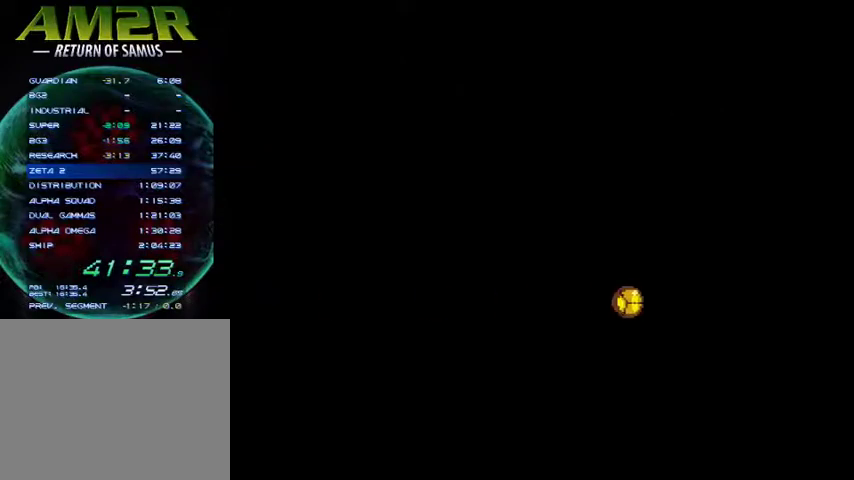
{"buttons": ["DPAD_LEFT"], "right_stick": "center", "events": []}
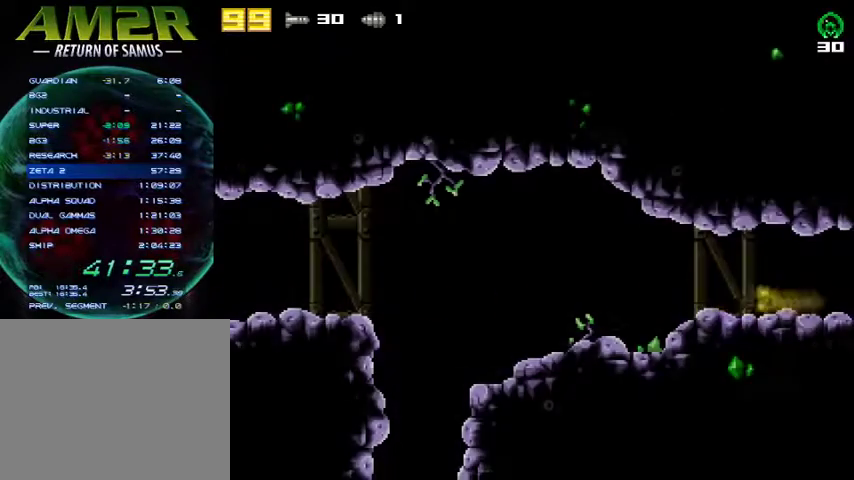
{"buttons": ["DPAD_LEFT"], "right_stick": "center", "events": []}